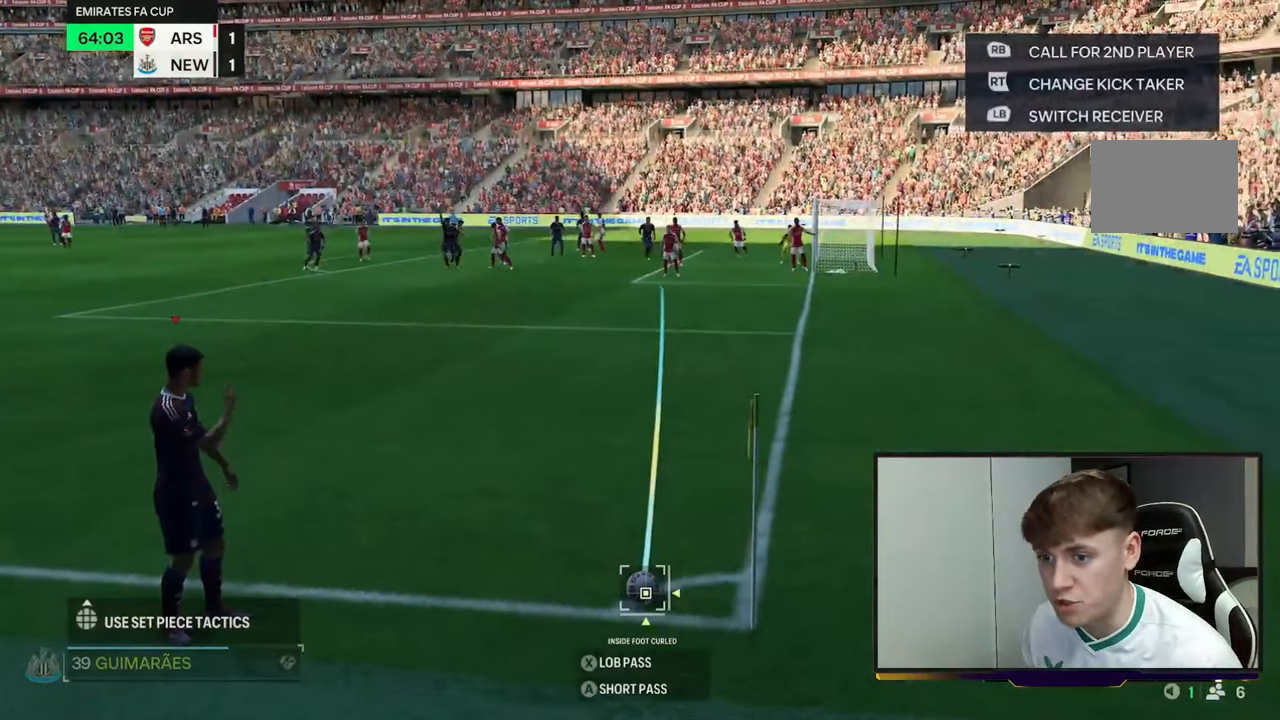
Gameplay with a controller (Xbox layout); each line is a JSON object with the inputs held at the frame after it. "events" lists button and stick changes between this image and that frame as [ms after this image, input, new state], when the widget could be followed in between. Not read: L3 R3.
{"buttons": [], "left_stick": "center", "right_stick": "center", "events": []}
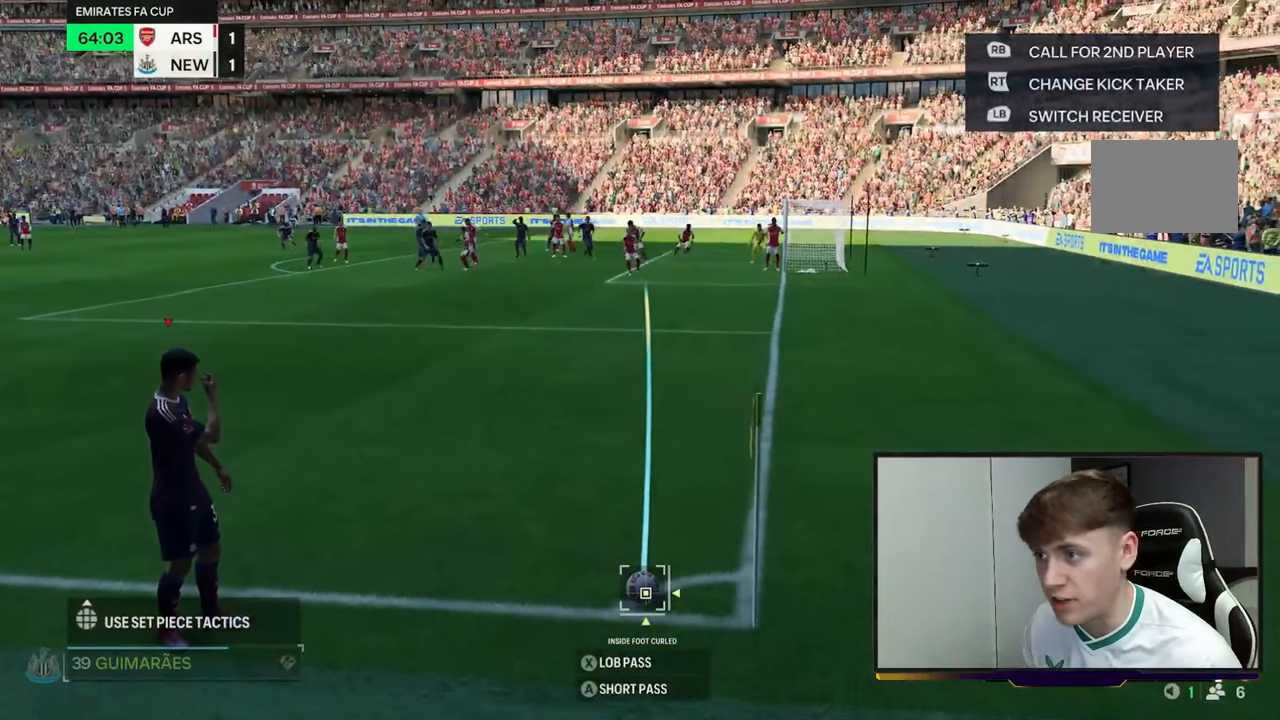
{"buttons": [], "left_stick": "center", "right_stick": "center", "events": []}
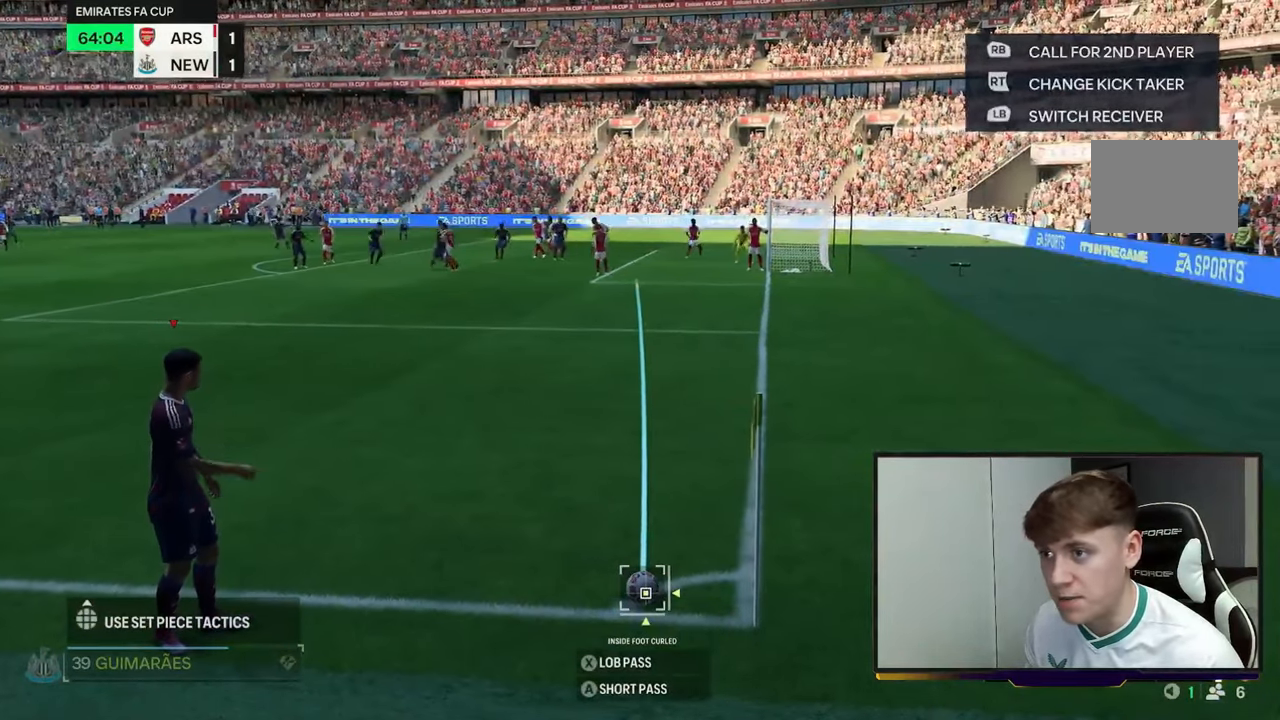
{"buttons": [], "left_stick": "center", "right_stick": "center", "events": []}
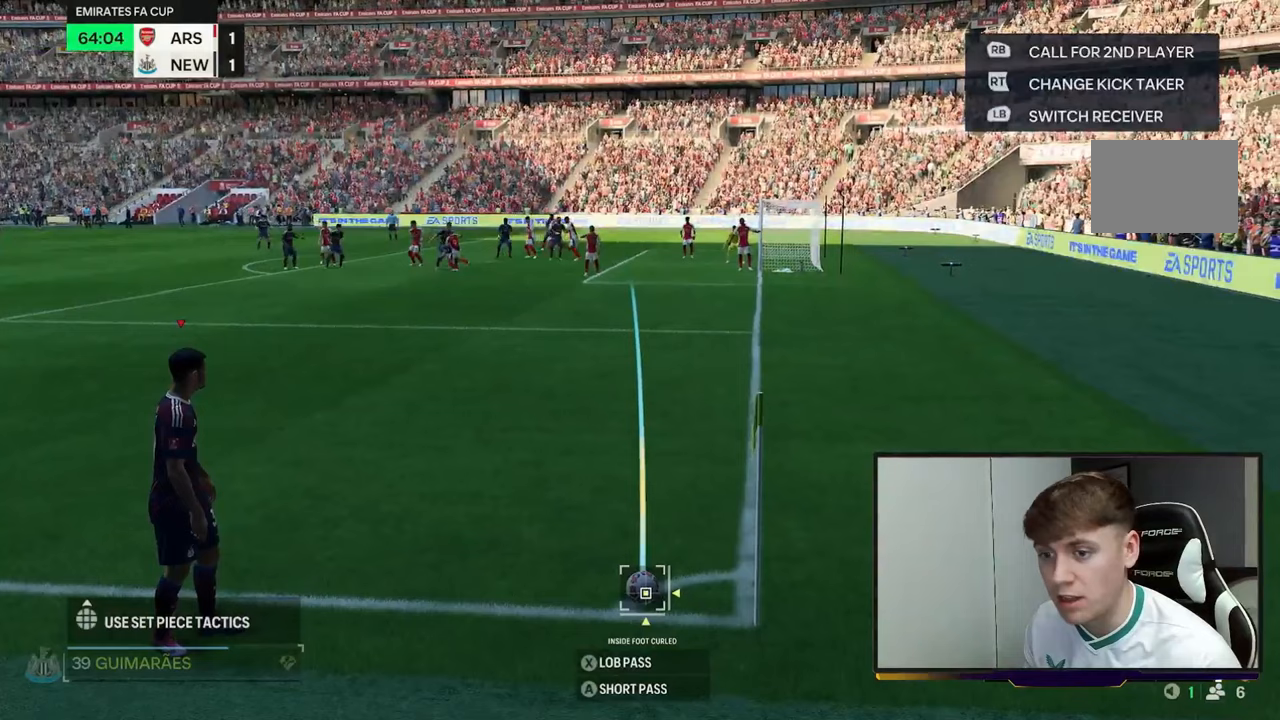
{"buttons": ["X"], "left_stick": "center", "right_stick": "center", "events": [[167, "X", "down"]]}
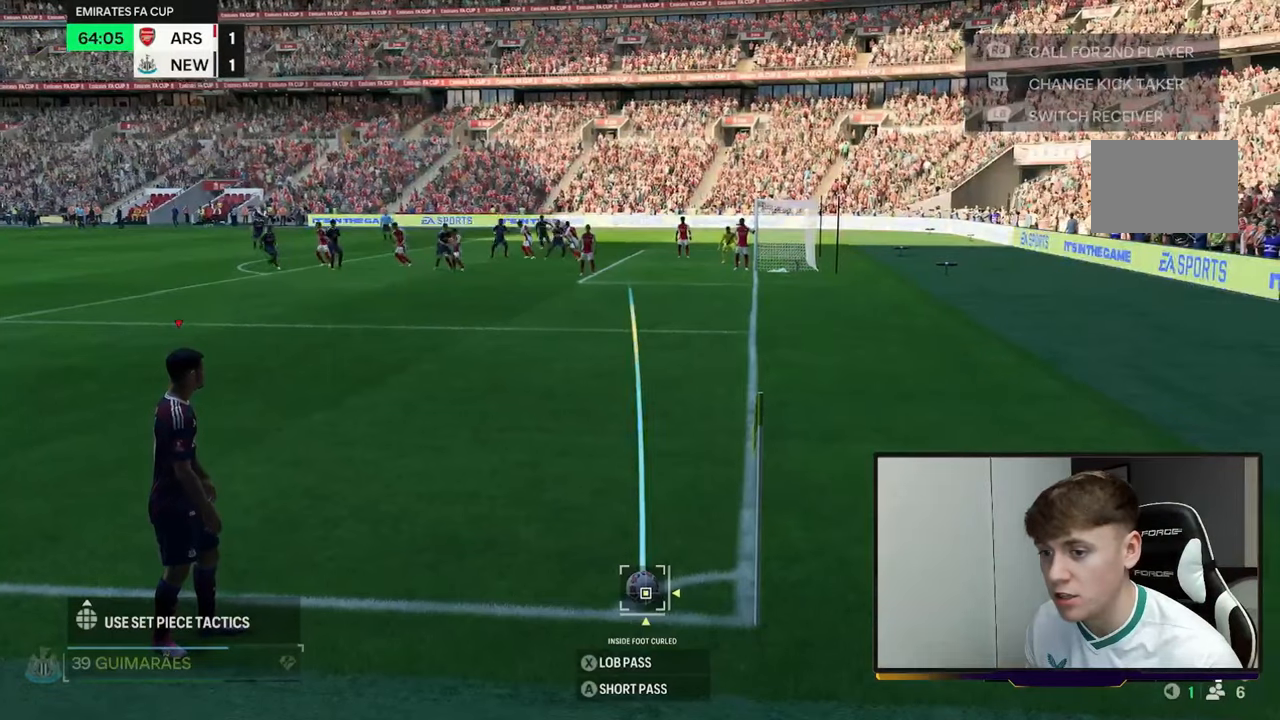
{"buttons": [], "left_stick": "center", "right_stick": "center", "events": [[100, "X", "up"]]}
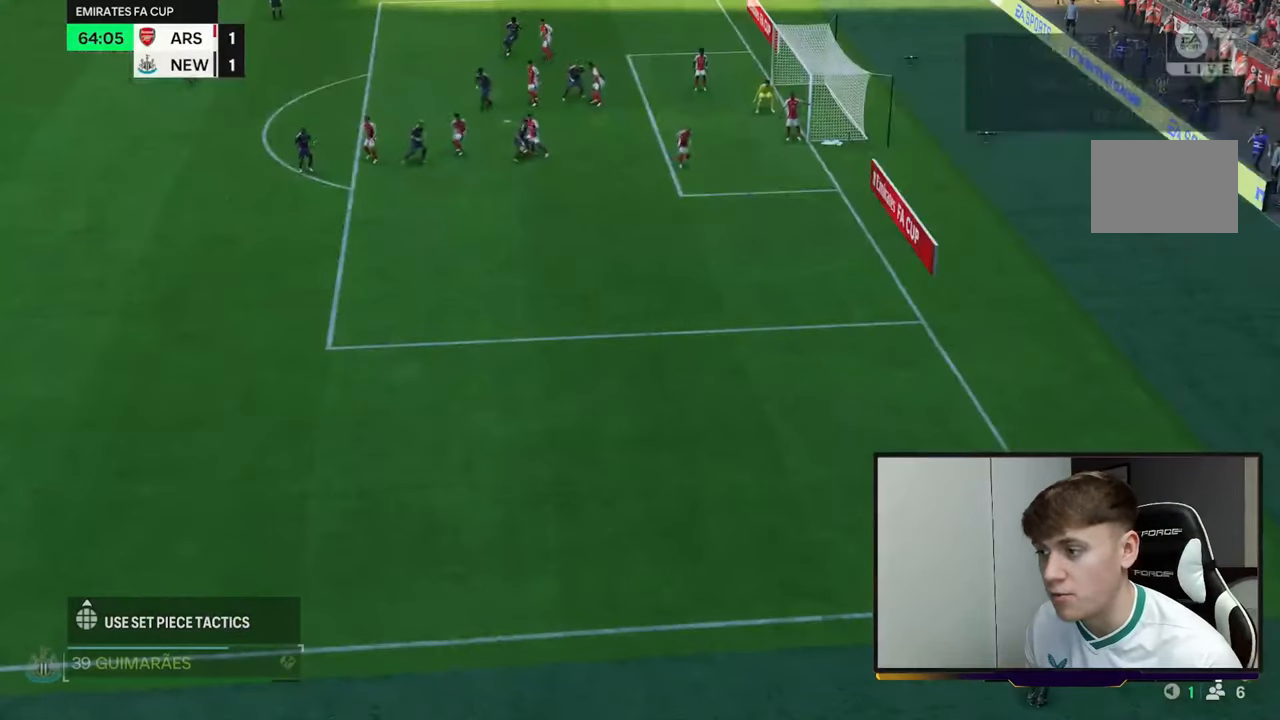
{"buttons": [], "left_stick": "right", "right_stick": "center", "events": [[283, "left_stick", "right"]]}
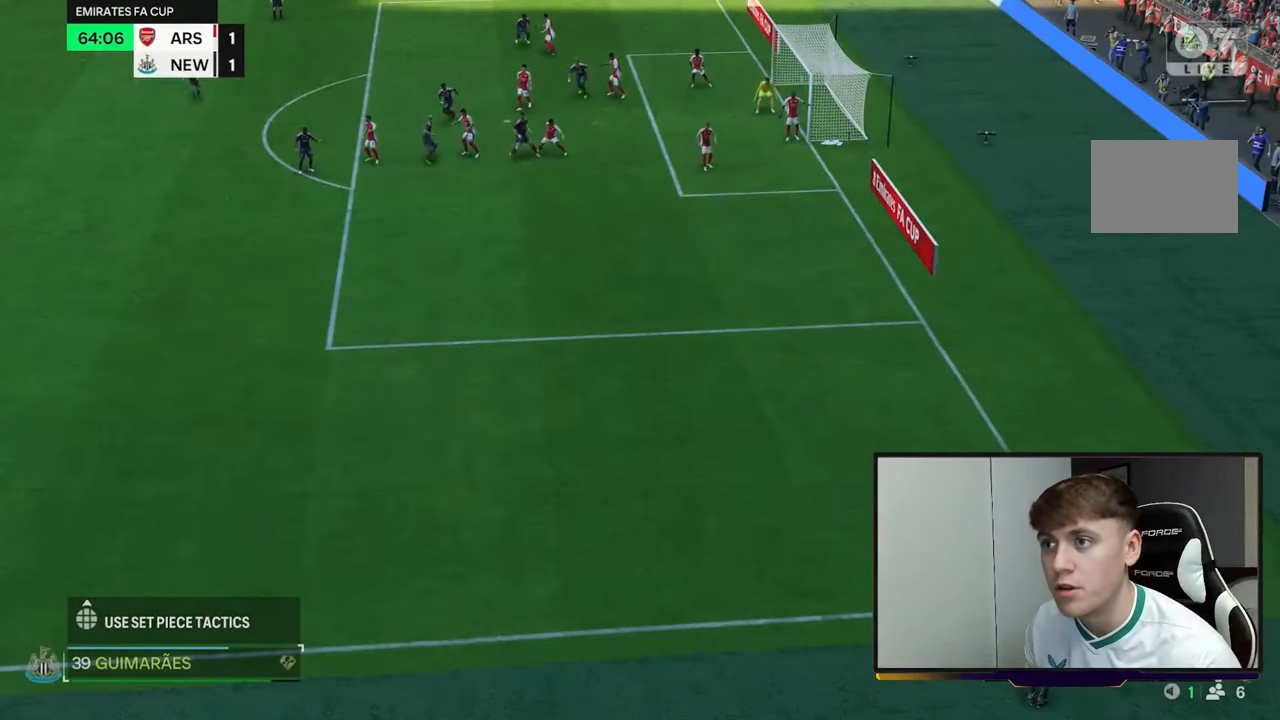
{"buttons": [], "left_stick": "right", "right_stick": "center", "events": []}
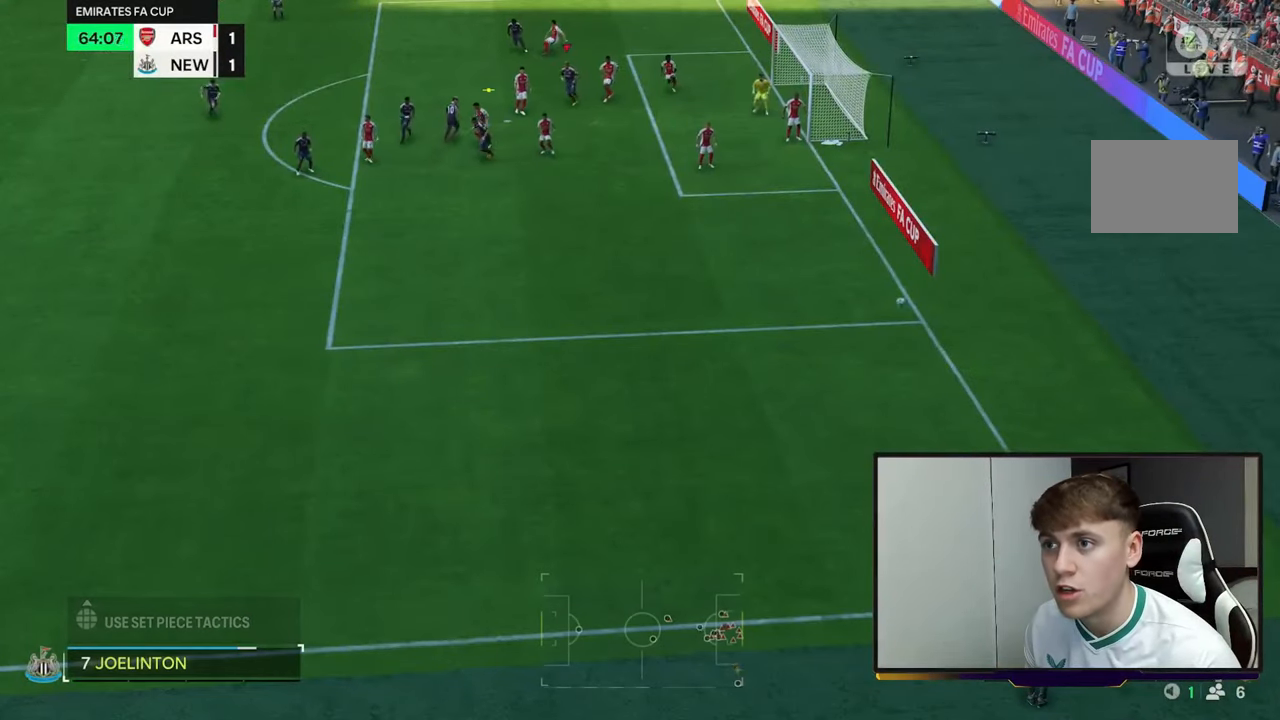
{"buttons": [], "left_stick": "right", "right_stick": "center", "events": [[267, "B", "down"], [467, "B", "up"]]}